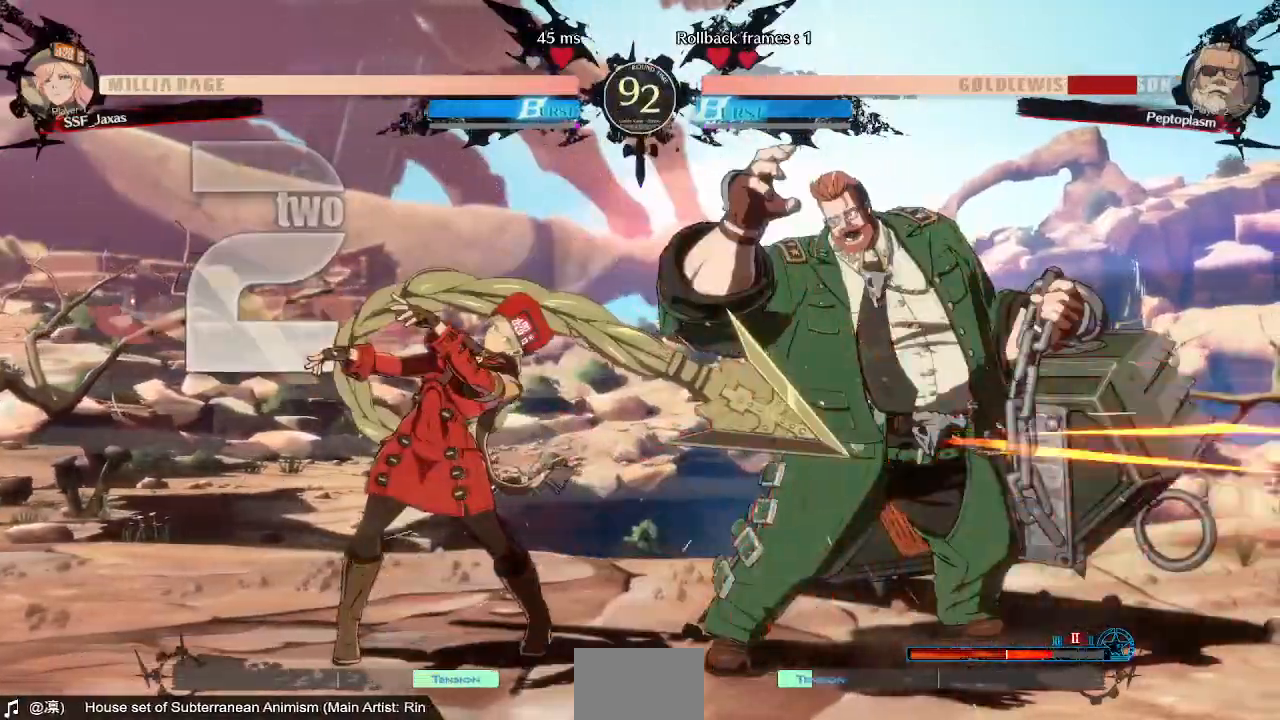
Gameplay with a controller (arcade stick); each line is a JSON object with the inputs held at the frame after it. "events" lists button and stick changes between this image and that frame as [ms after this image, input, new state], when the widget could be followed in between. Not read: L3 R3 SELECT START.
{"buttons": [], "events": [[240, "DPAD_RIGHT", "down"], [400, "DPAD_RIGHT", "up"]]}
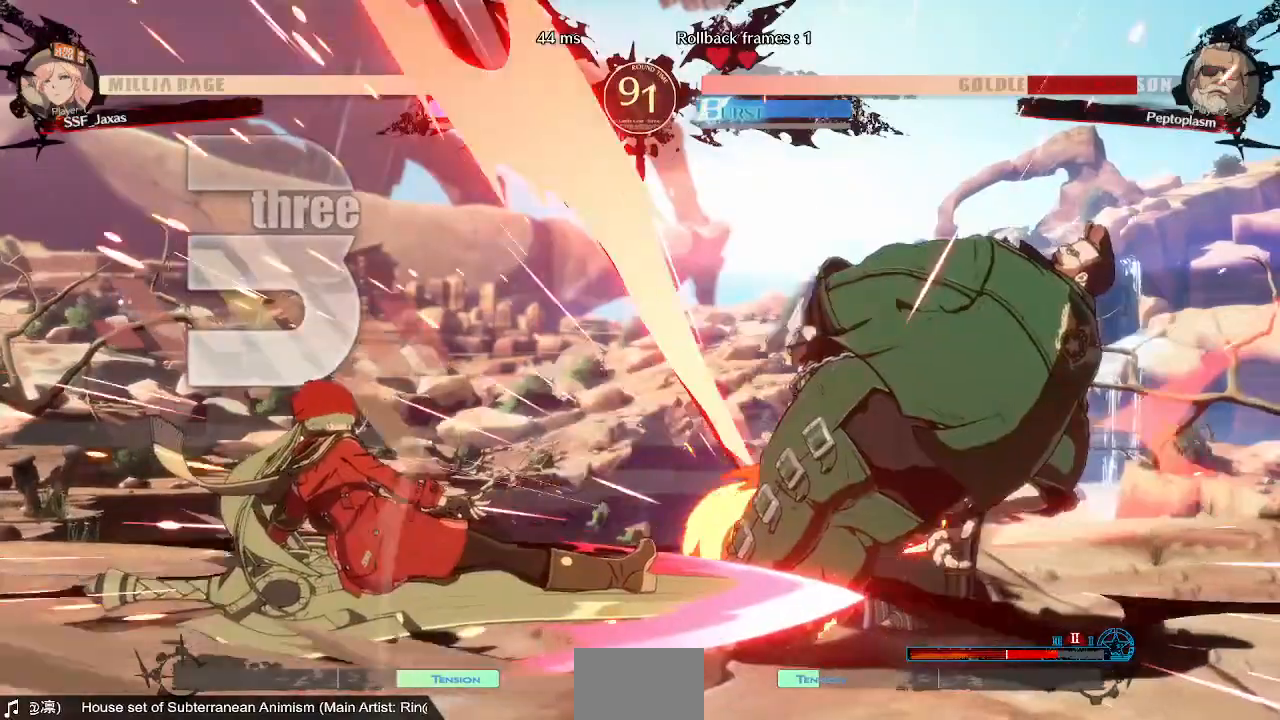
{"buttons": [], "events": []}
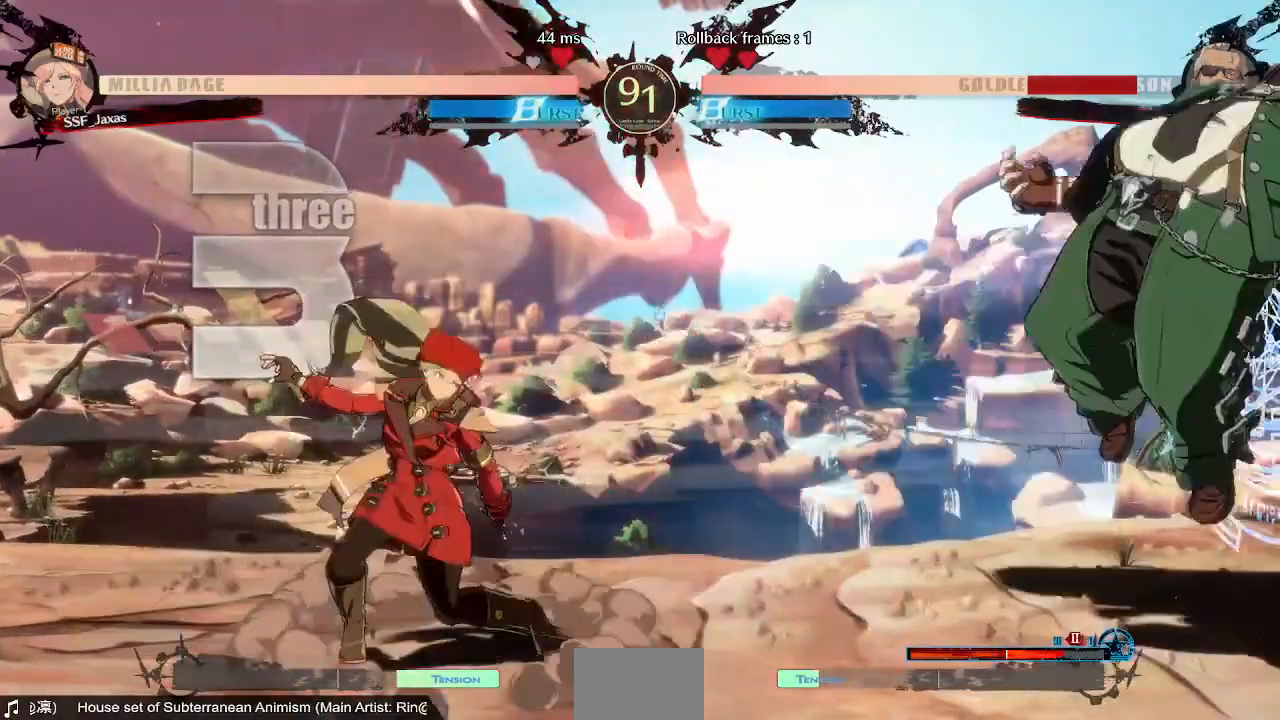
{"buttons": ["DPAD_LEFT"], "events": [[80, "L1", "down"], [160, "DPAD_DOWN", "down"], [200, "DPAD_RIGHT", "down"], [200, "L1", "up"], [240, "DPAD_DOWN", "up"], [240, "R1", "down"], [320, "DPAD_RIGHT", "up"], [320, "R1", "up"], [360, "DPAD_LEFT", "down"]]}
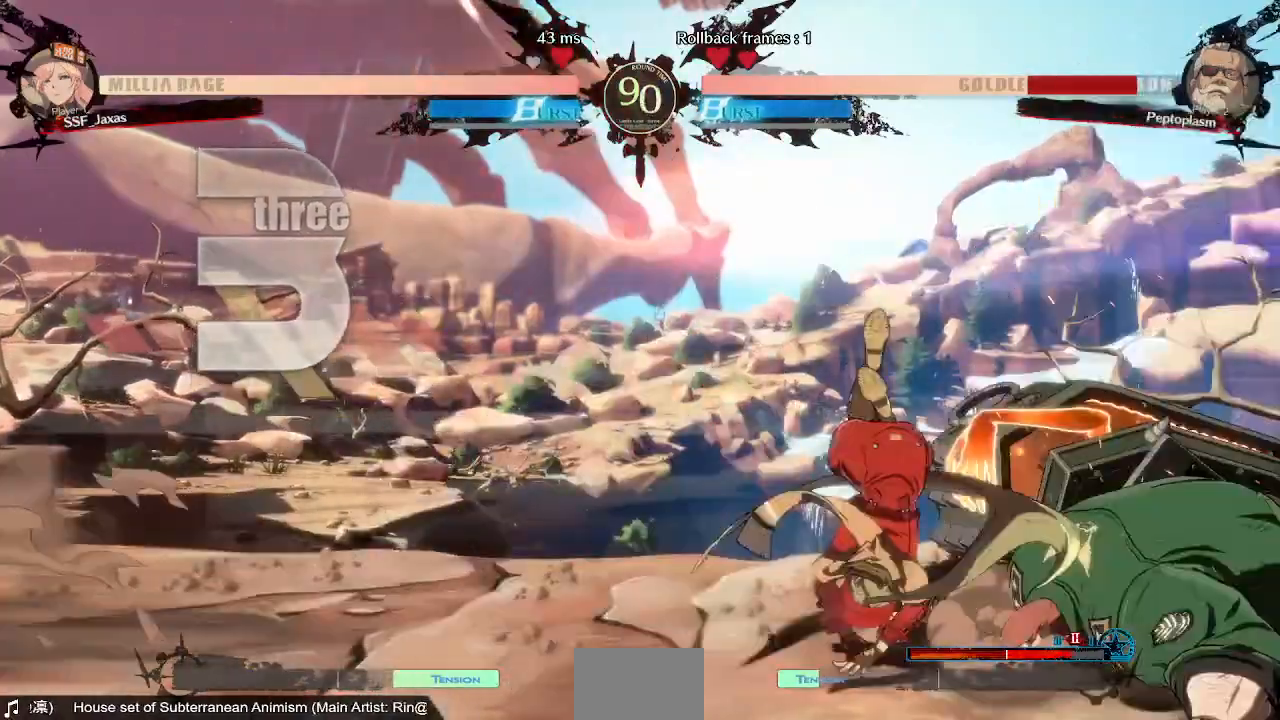
{"buttons": ["DPAD_LEFT"], "events": []}
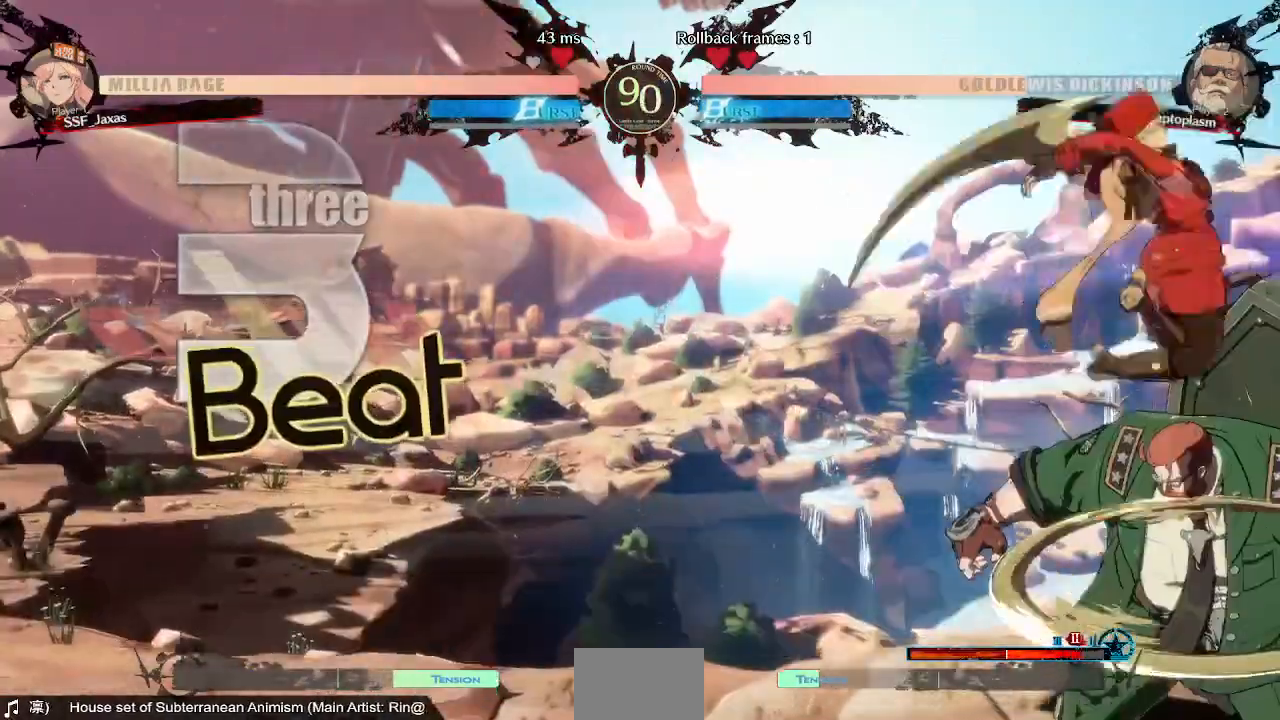
{"buttons": [], "events": [[80, "DPAD_LEFT", "up"], [80, "SQUARE", "down"], [240, "SQUARE", "up"], [320, "L1", "down"], [440, "L1", "up"]]}
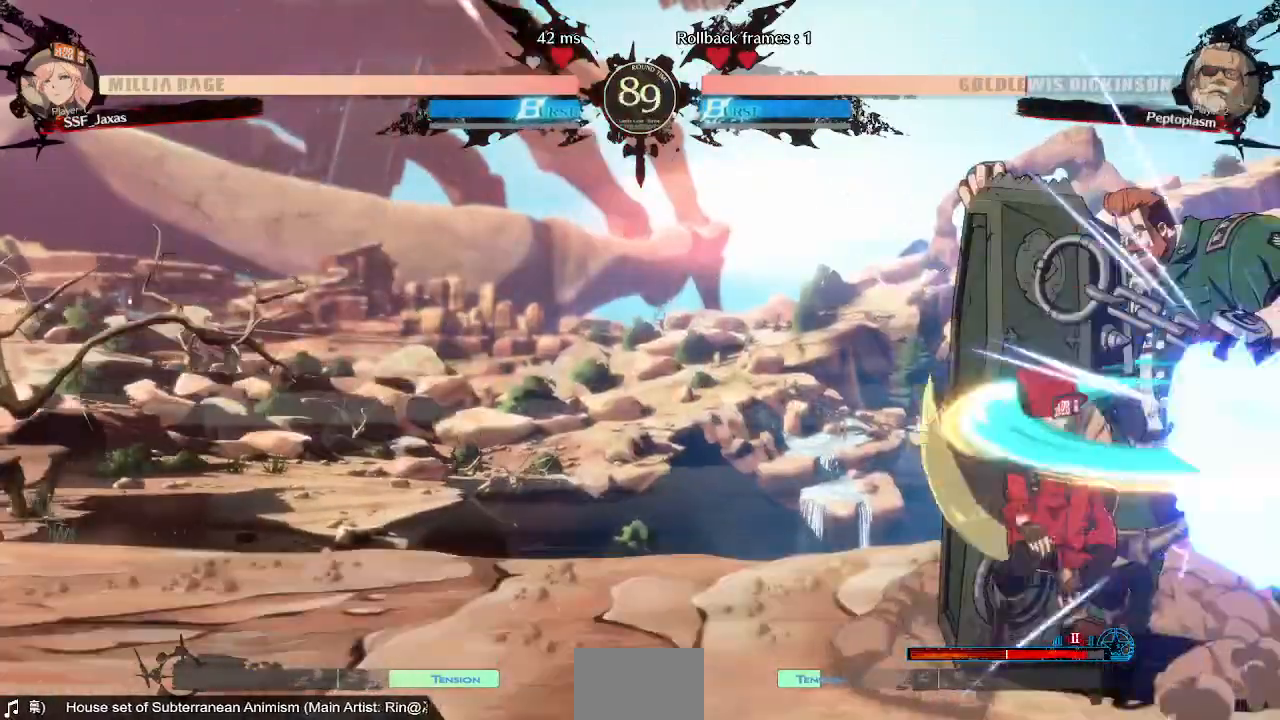
{"buttons": [], "events": [[120, "DPAD_LEFT", "down"], [280, "DPAD_UP", "down"], [360, "DPAD_LEFT", "up"], [360, "DPAD_UP", "up"], [400, "L1", "down"], [520, "L1", "up"]]}
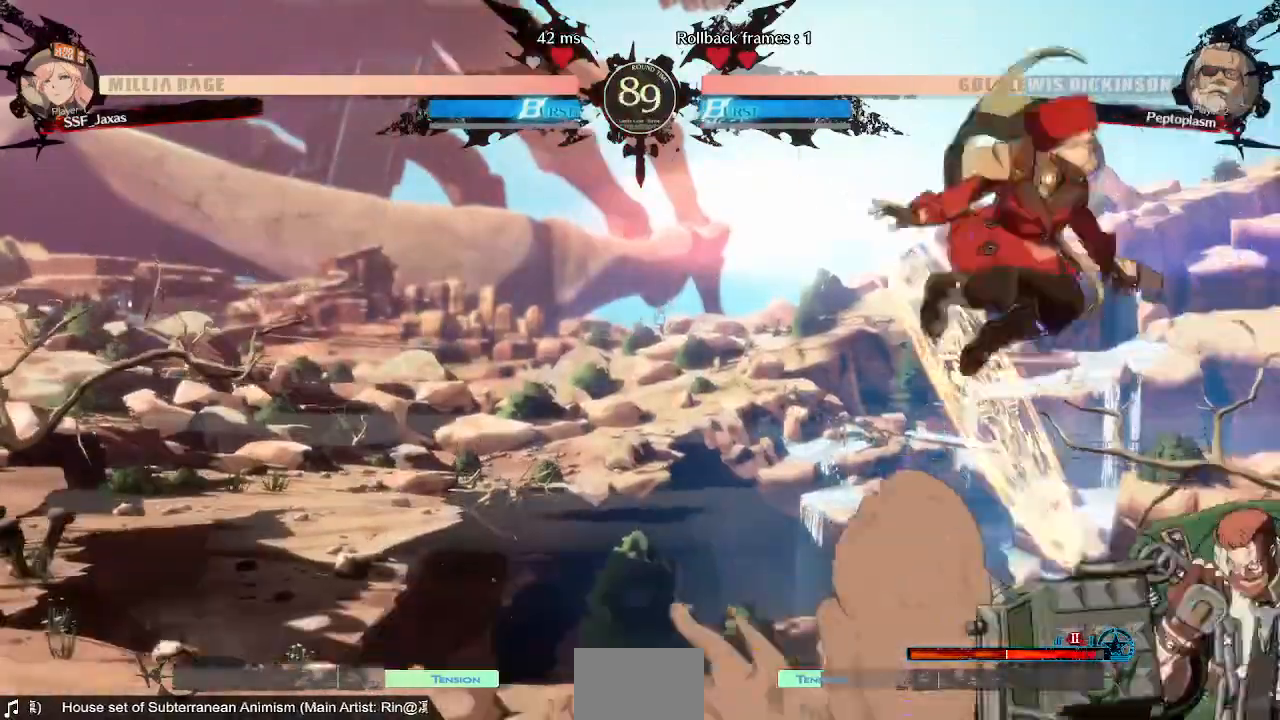
{"buttons": [], "events": [[280, "R1", "down"], [440, "R1", "up"]]}
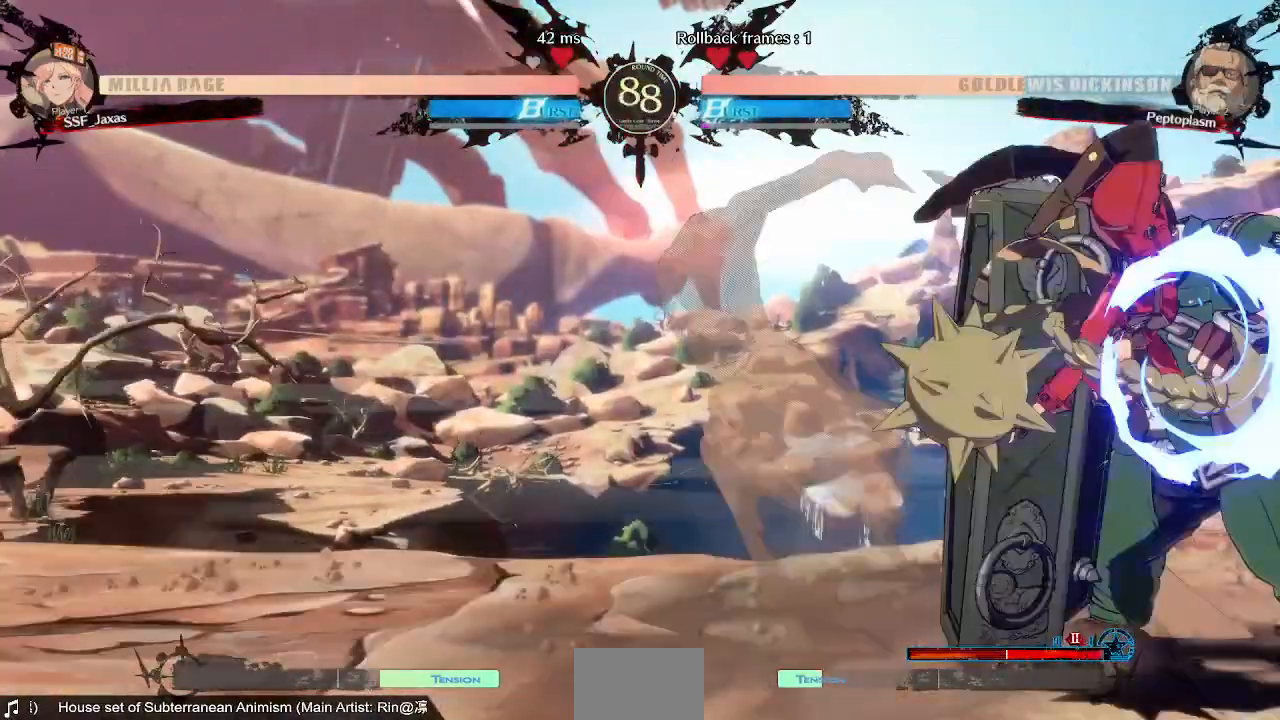
{"buttons": ["DPAD_LEFT"]}
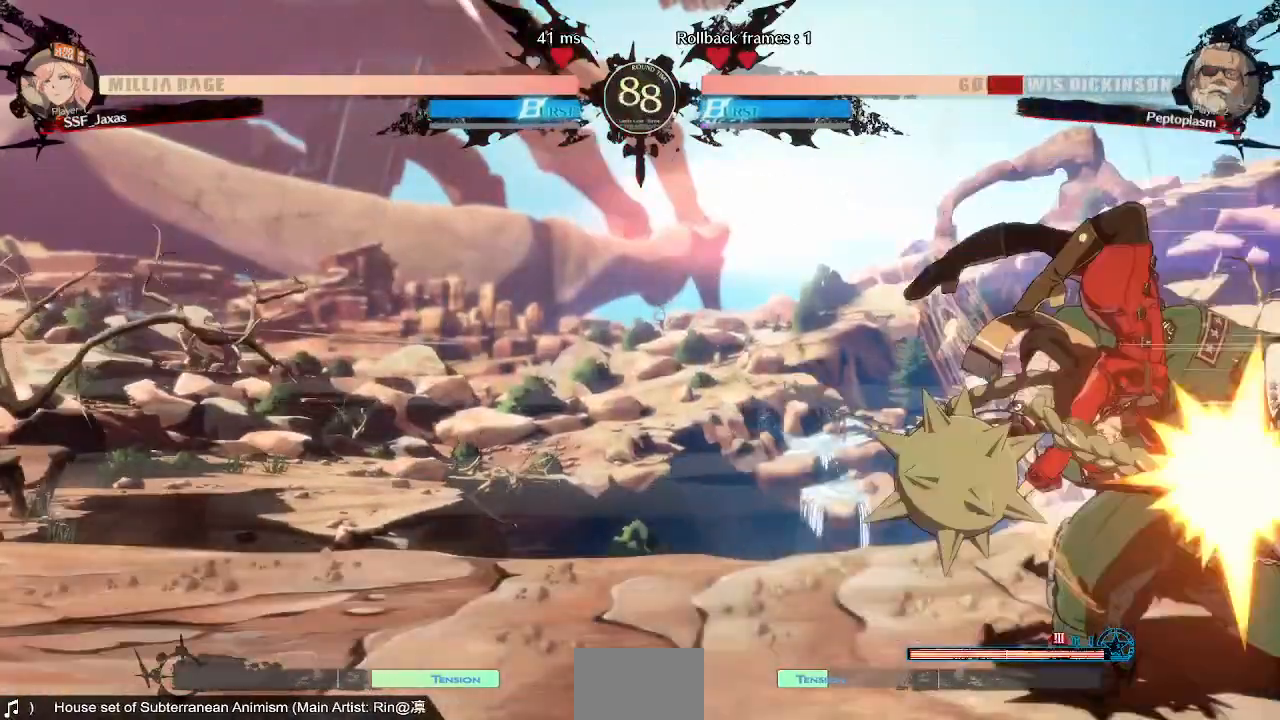
{"buttons": ["DPAD_DOWN"], "events": [[40, "DPAD_DOWN", "down"], [120, "DPAD_LEFT", "up"], [320, "SQUARE", "down"], [440, "SQUARE", "up"]]}
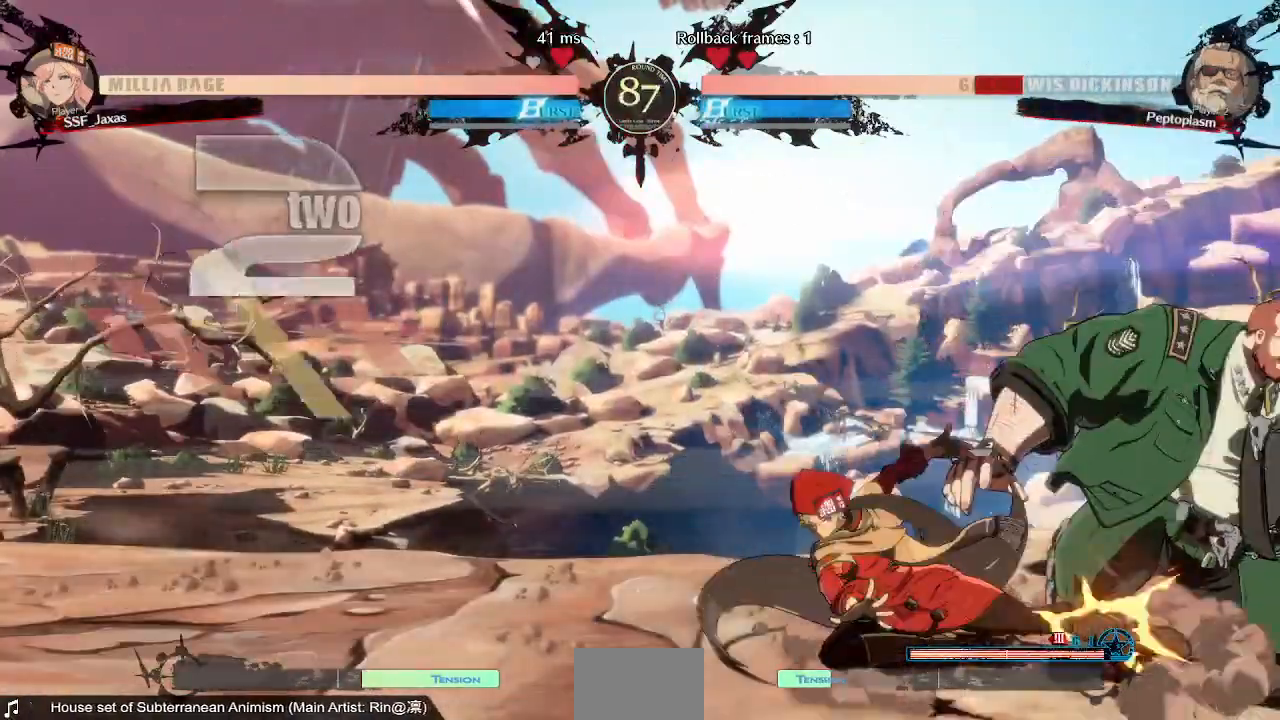
{"buttons": ["DPAD_LEFT"], "events": [[40, "R2", "down"], [200, "DPAD_DOWN", "up"], [200, "R2", "up"], [360, "DPAD_DOWN", "down"], [480, "DPAD_DOWN", "up"], [520, "DPAD_LEFT", "down"]]}
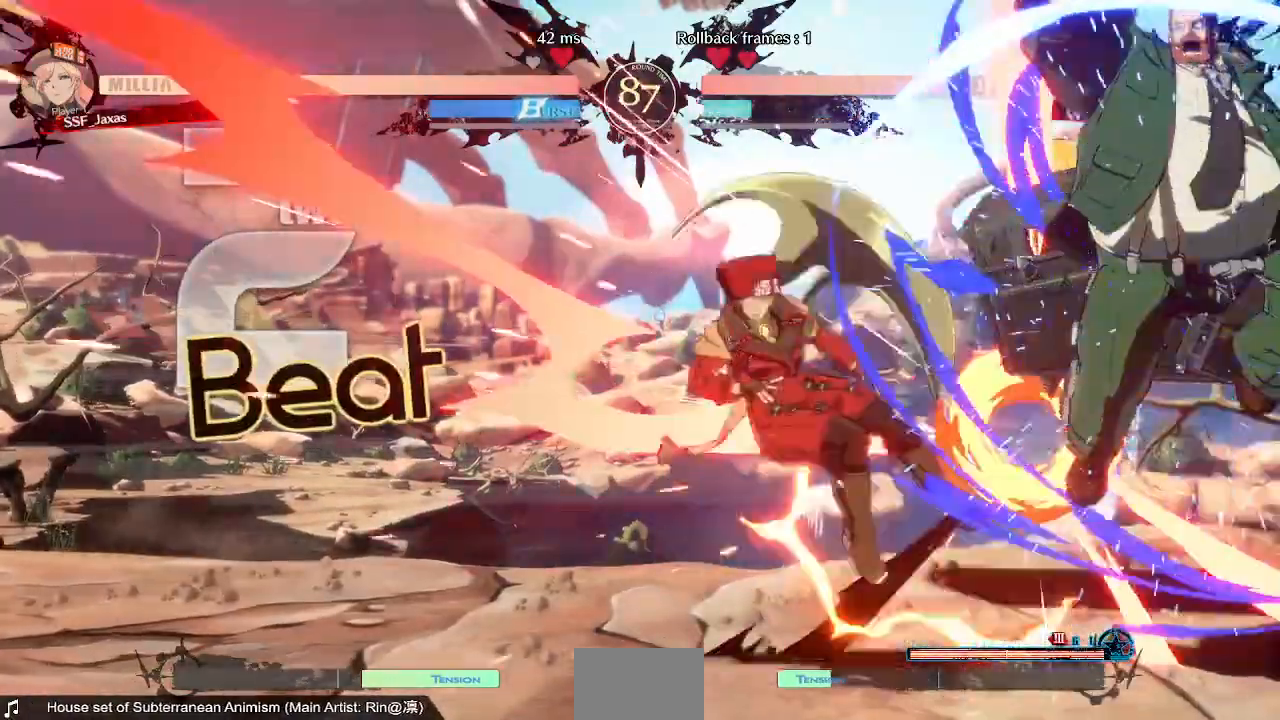
{"buttons": ["DPAD_LEFT"]}
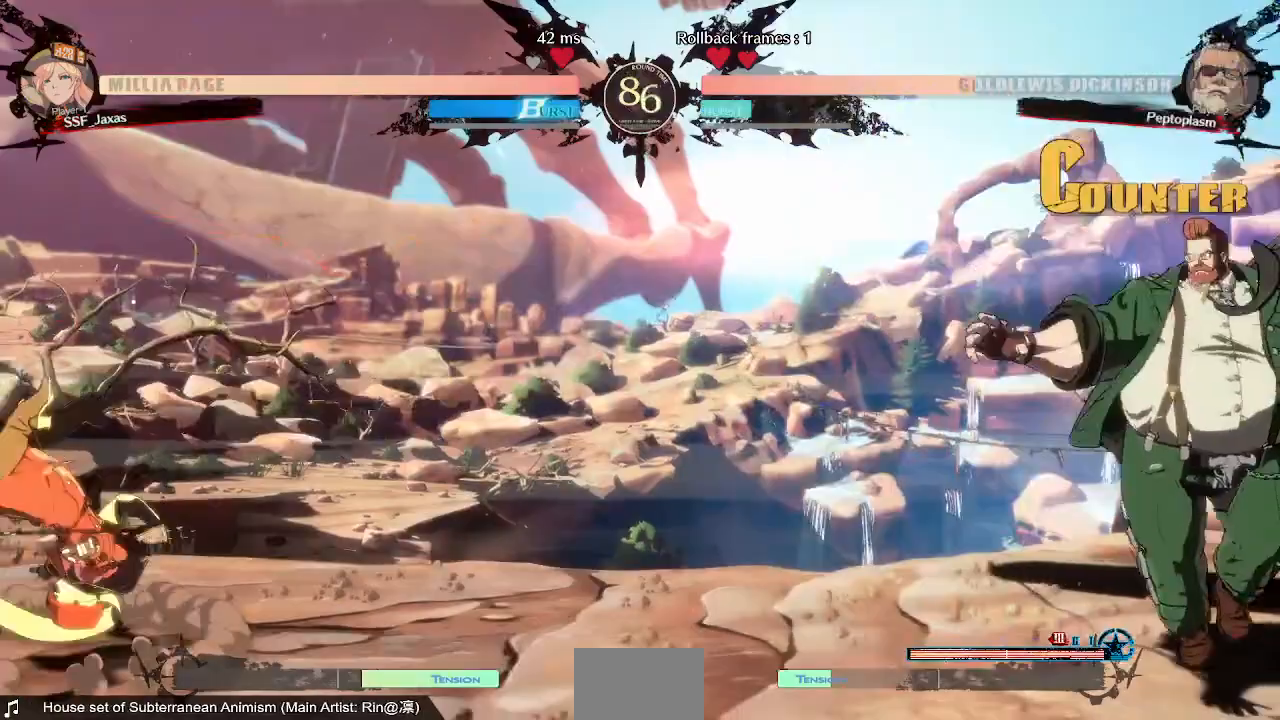
{"buttons": ["DPAD_RIGHT"], "events": [[120, "DPAD_LEFT", "up"], [320, "DPAD_RIGHT", "down"]]}
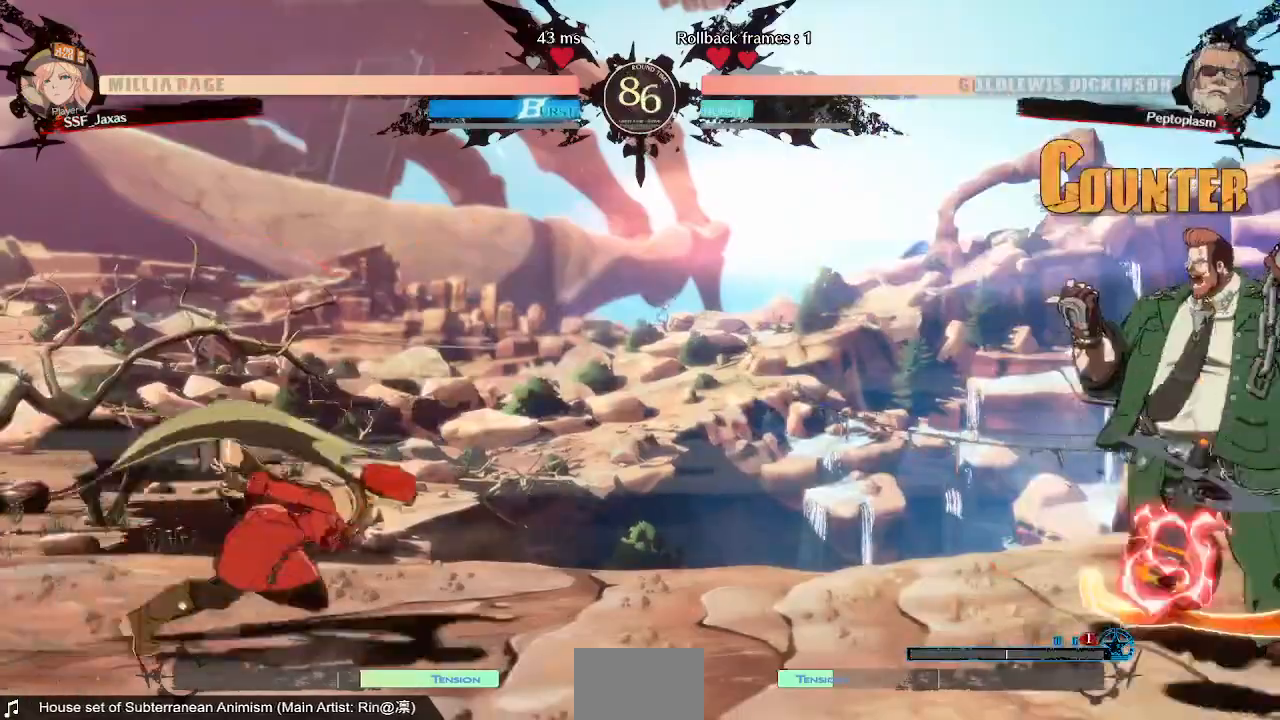
{"buttons": ["DPAD_LEFT"], "events": [[40, "DPAD_DOWN", "down"], [40, "DPAD_RIGHT", "up"], [80, "DPAD_LEFT", "down"], [80, "SQUARE", "down"], [80, "TRIANGLE", "down"], [160, "DPAD_DOWN", "up"], [160, "SQUARE", "up"], [160, "TRIANGLE", "up"], [280, "DPAD_LEFT", "up"], [320, "DPAD_RIGHT", "down"], [400, "DPAD_RIGHT", "up"], [480, "DPAD_LEFT", "down"]]}
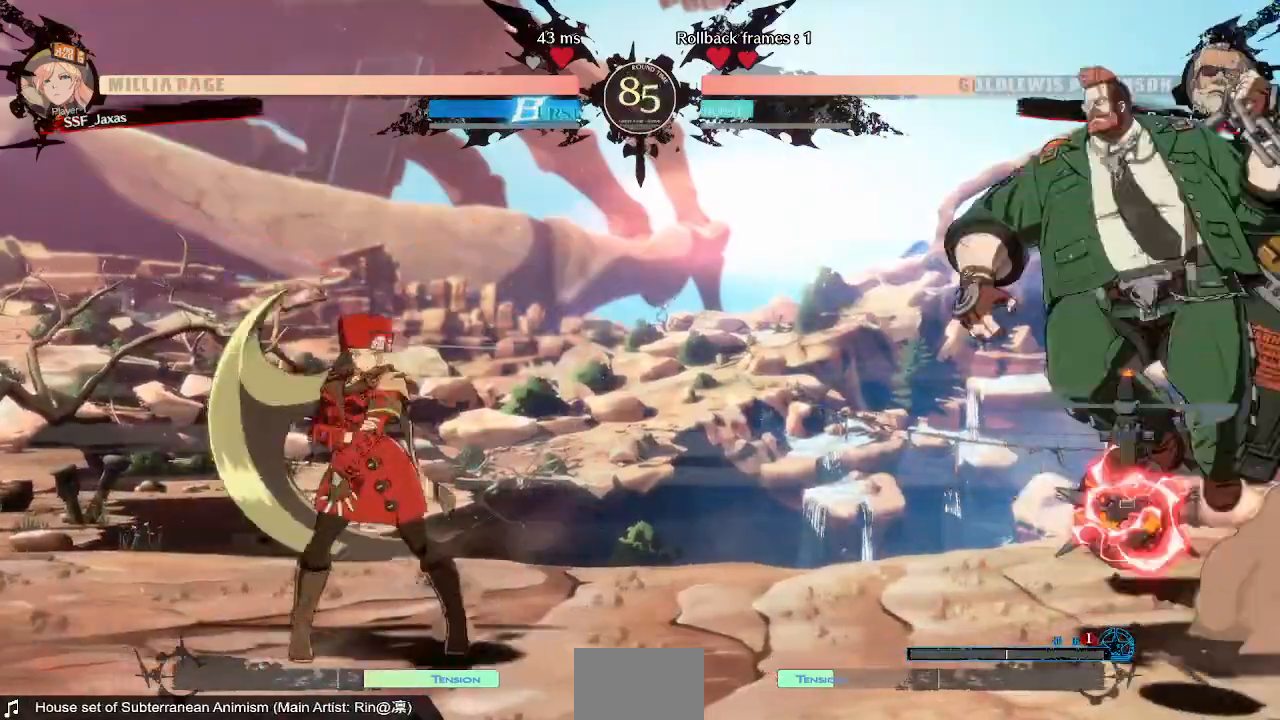
{"buttons": ["DPAD_RIGHT"], "events": [[440, "DPAD_LEFT", "up"], [480, "DPAD_RIGHT", "down"]]}
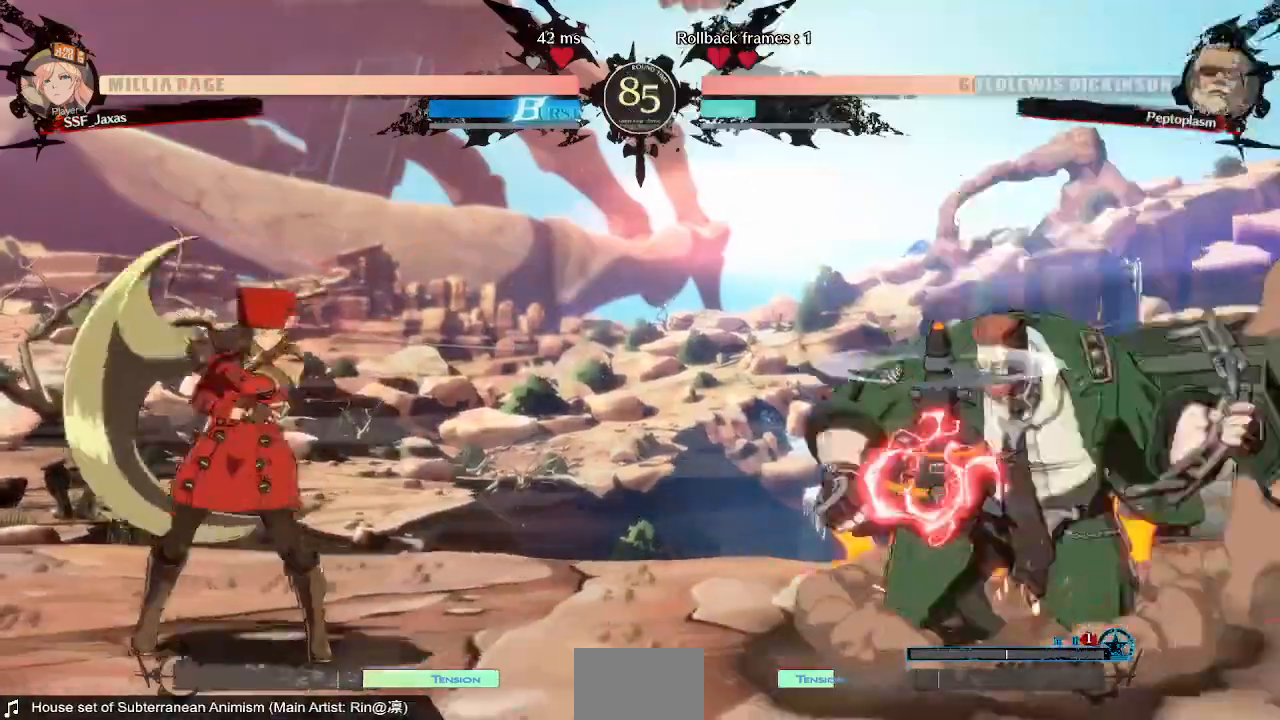
{"buttons": ["DPAD_LEFT"], "events": [[200, "DPAD_DOWN", "down"], [240, "DPAD_RIGHT", "up"], [280, "DPAD_LEFT", "down"], [320, "SQUARE", "down"], [400, "DPAD_DOWN", "up"], [480, "SQUARE", "up"]]}
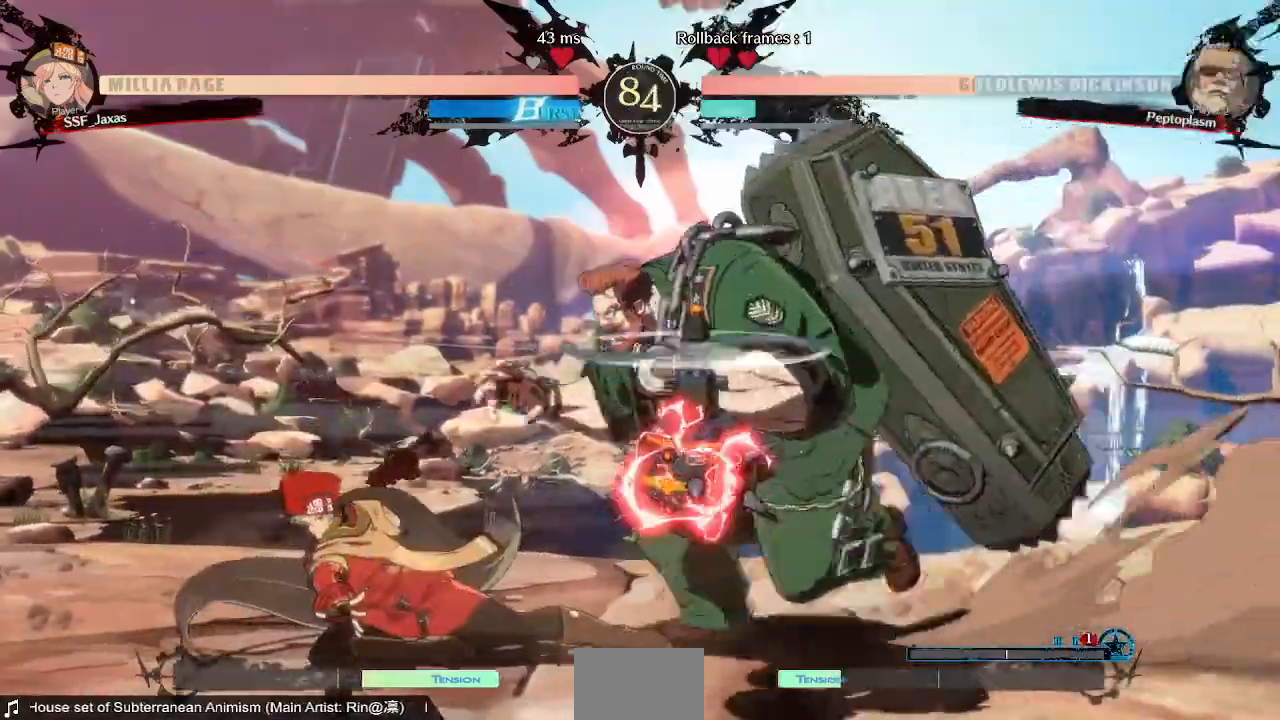
{"buttons": ["DPAD_LEFT"], "events": [[400, "DPAD_DOWN", "down"], [480, "DPAD_DOWN", "up"]]}
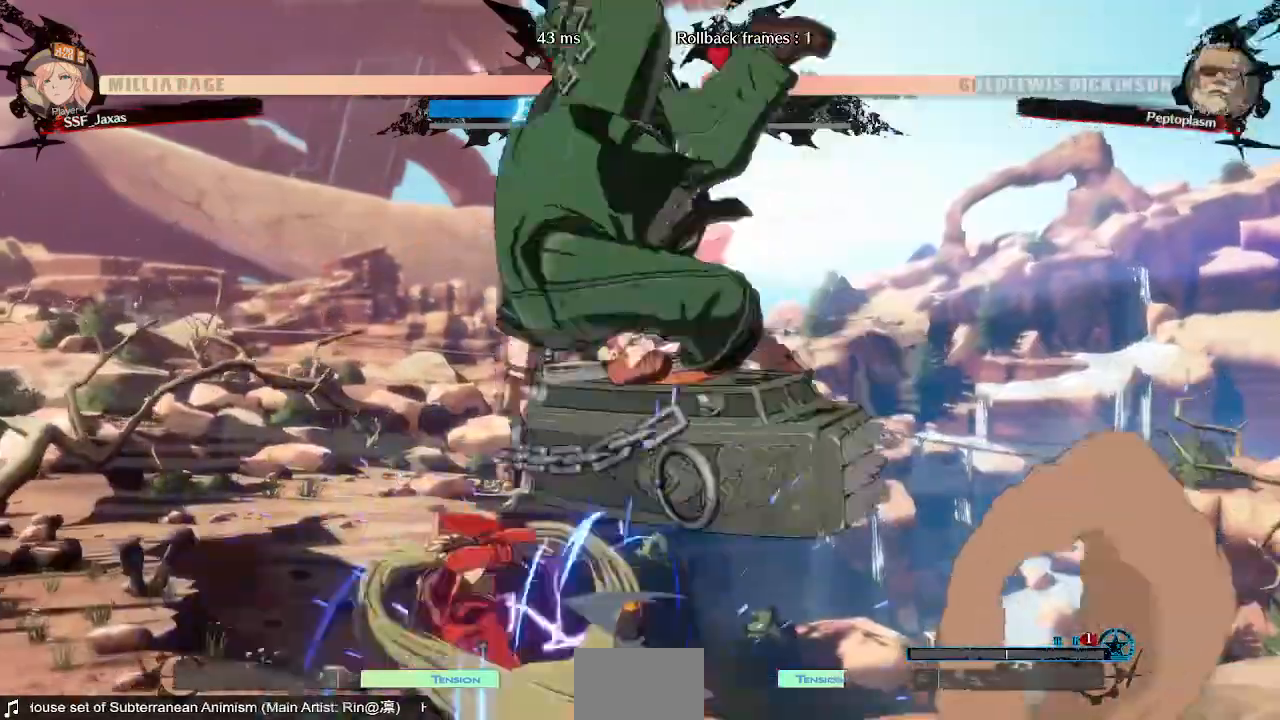
{"buttons": ["DPAD_LEFT"], "events": []}
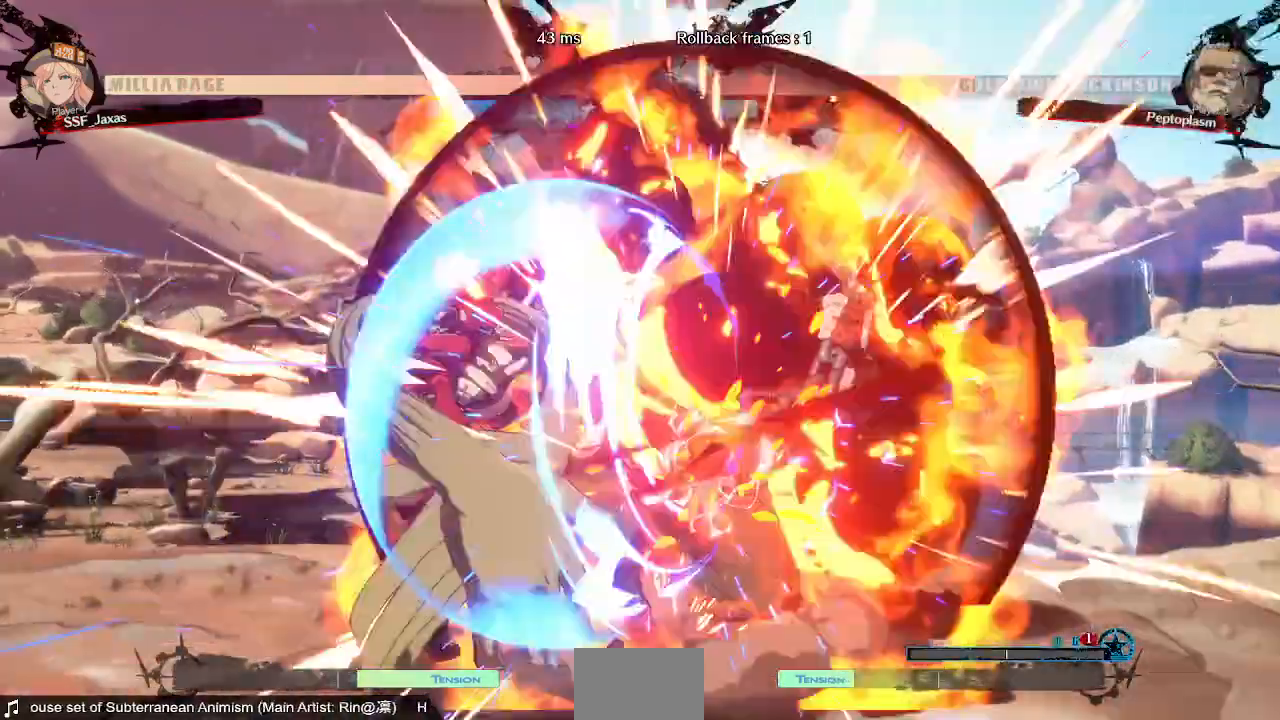
{"buttons": ["DPAD_UP", "DPAD_LEFT"], "events": [[120, "DPAD_UP", "down"]]}